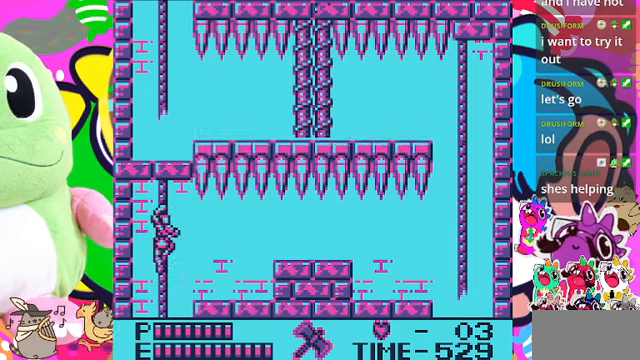
Gameplay with a controller (PlayStation layout); each line is a JSON object with the inputs held at the frame after it. "events" lists button and stick changes between this image and that frame as [ms after this image, input, new state], when the widget could be followed in between. Not read: L2 L3 R2 R3.
{"buttons": ["DPAD_RIGHT"], "left_stick": "center", "right_stick": "center", "events": [[33, "DPAD_RIGHT", "down"], [233, "CROSS", "down"], [366, "CROSS", "up"]]}
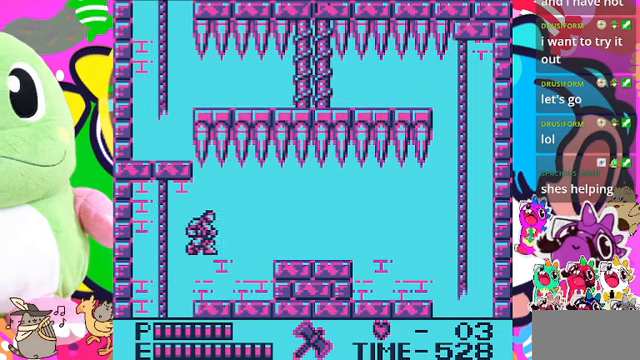
{"buttons": ["DPAD_RIGHT"], "left_stick": "center", "right_stick": "center", "events": []}
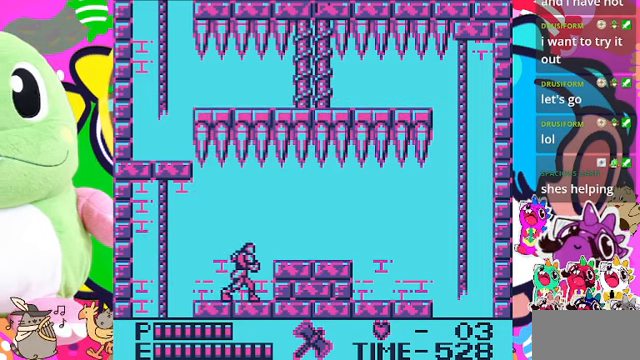
{"buttons": [], "left_stick": "center", "right_stick": "center", "events": [[333, "DPAD_RIGHT", "up"]]}
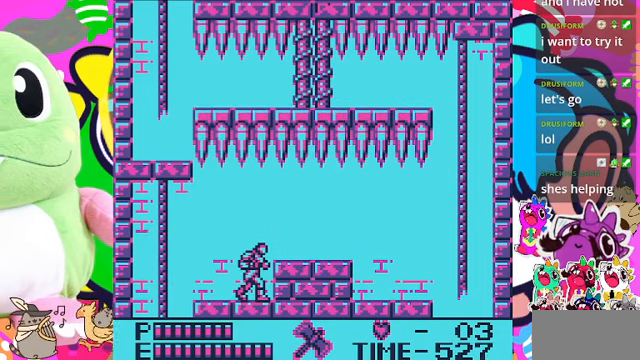
{"buttons": [], "left_stick": "center", "right_stick": "center", "events": []}
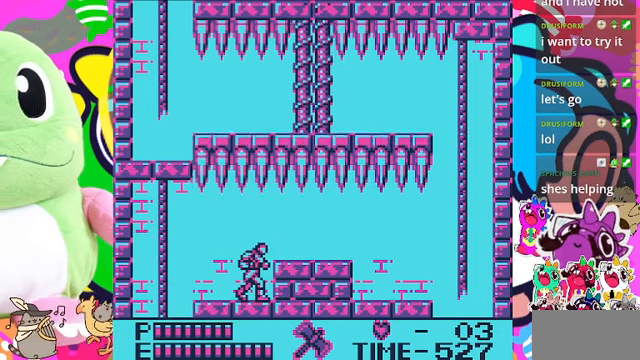
{"buttons": ["DPAD_DOWN"], "left_stick": "center", "right_stick": "center", "events": [[66, "DPAD_DOWN", "down"]]}
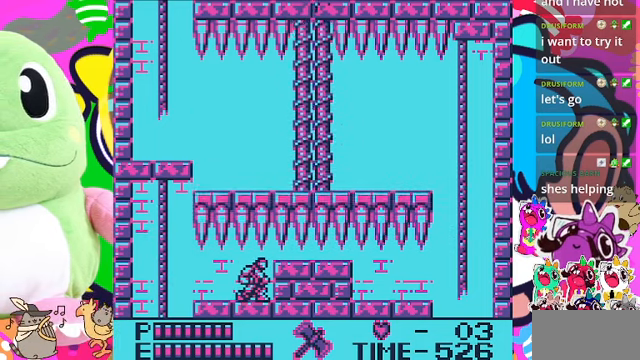
{"buttons": ["DPAD_DOWN"], "left_stick": "center", "right_stick": "center", "events": []}
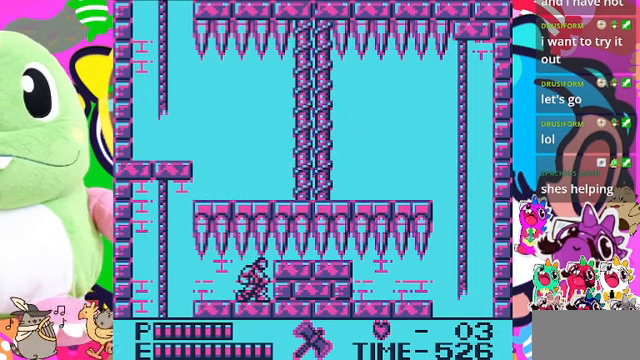
{"buttons": ["DPAD_DOWN"], "left_stick": "center", "right_stick": "center", "events": []}
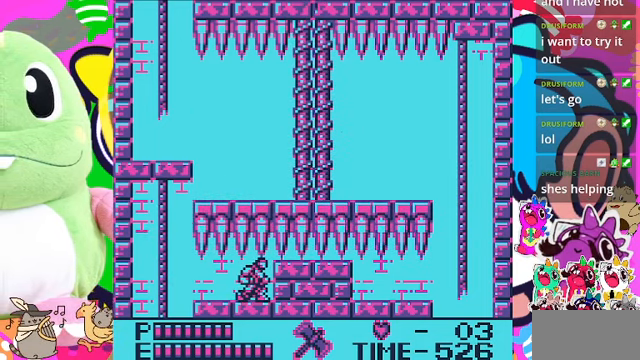
{"buttons": ["DPAD_DOWN"], "left_stick": "center", "right_stick": "center", "events": []}
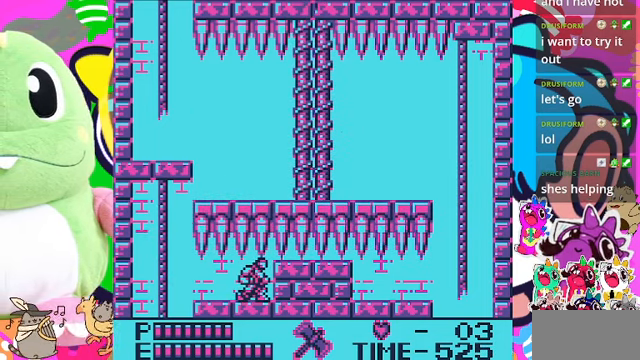
{"buttons": ["DPAD_DOWN"], "left_stick": "center", "right_stick": "center", "events": []}
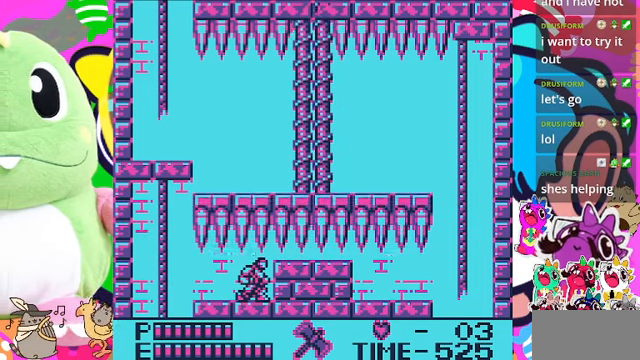
{"buttons": ["DPAD_RIGHT"], "left_stick": "center", "right_stick": "center", "events": [[433, "DPAD_DOWN", "up"], [433, "DPAD_RIGHT", "down"]]}
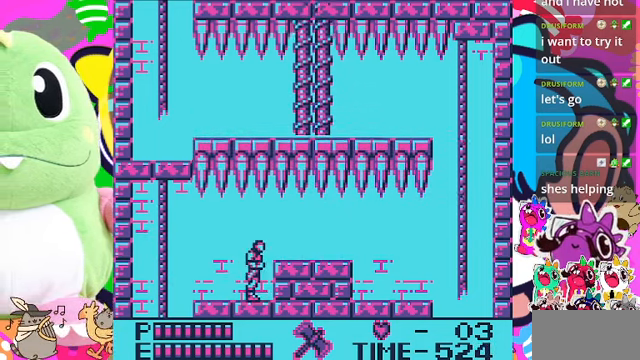
{"buttons": ["DPAD_RIGHT"], "left_stick": "center", "right_stick": "center", "events": [[133, "CROSS", "down"], [234, "CROSS", "up"]]}
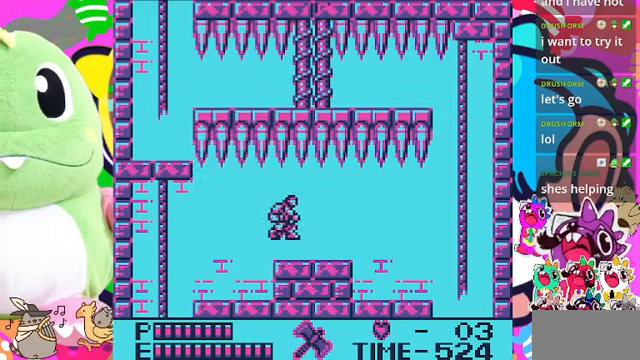
{"buttons": ["DPAD_RIGHT"], "left_stick": "center", "right_stick": "center", "events": []}
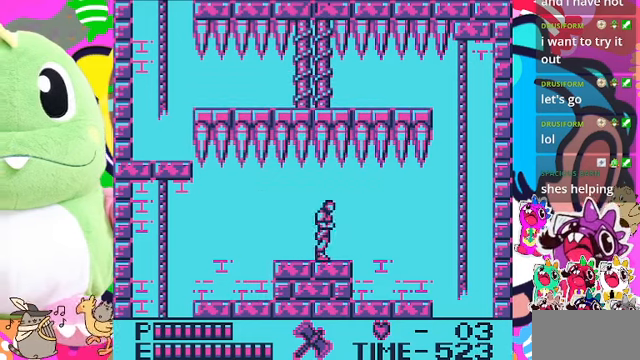
{"buttons": ["DPAD_RIGHT"], "left_stick": "center", "right_stick": "center", "events": []}
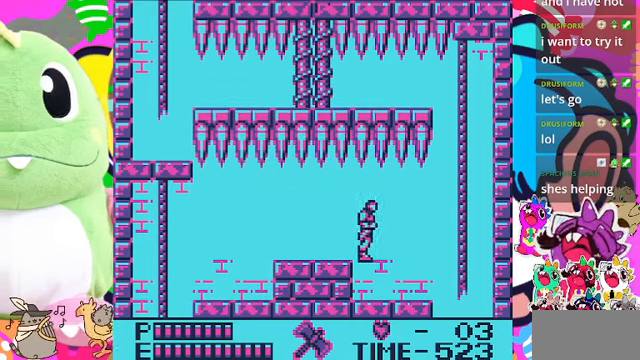
{"buttons": ["DPAD_RIGHT"], "left_stick": "center", "right_stick": "center", "events": []}
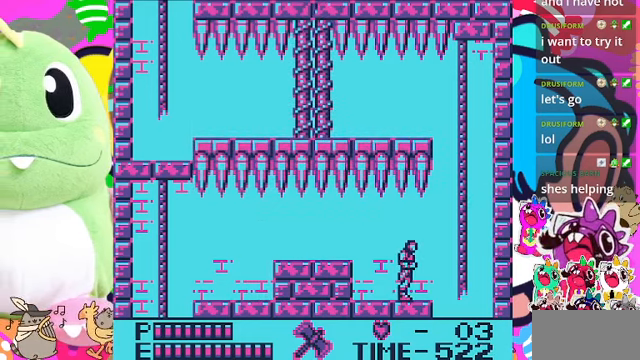
{"buttons": ["DPAD_DOWN"], "left_stick": "center", "right_stick": "center", "events": [[167, "DPAD_RIGHT", "up"], [267, "DPAD_DOWN", "down"]]}
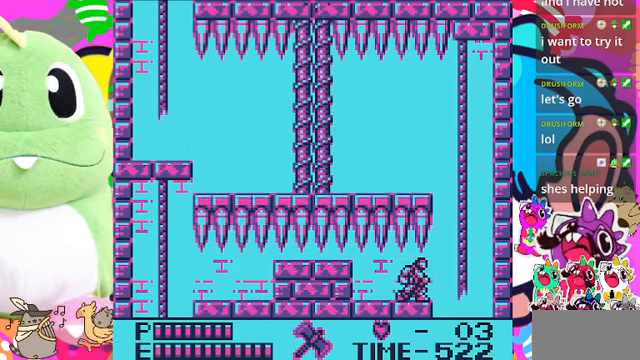
{"buttons": ["DPAD_DOWN"], "left_stick": "center", "right_stick": "center", "events": []}
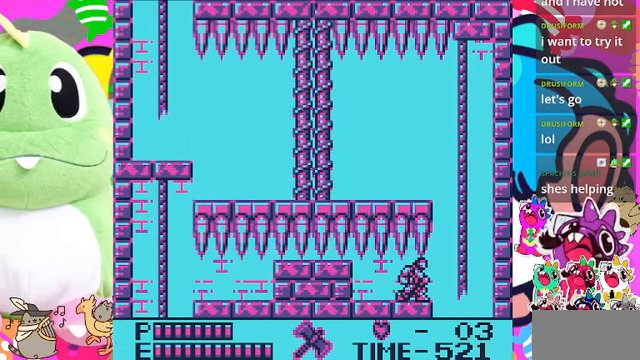
{"buttons": ["DPAD_DOWN"], "left_stick": "center", "right_stick": "center", "events": []}
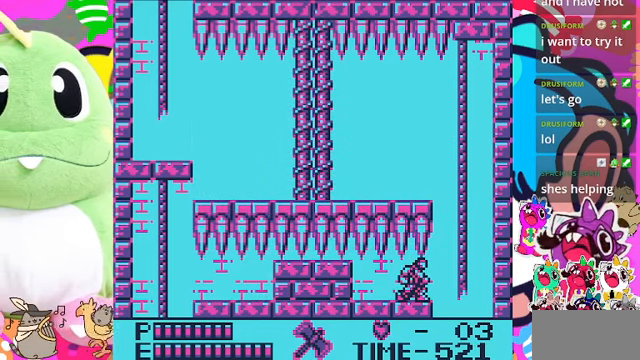
{"buttons": ["DPAD_DOWN"], "left_stick": "center", "right_stick": "center", "events": []}
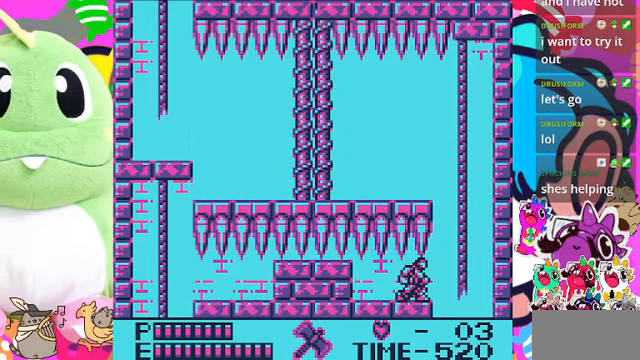
{"buttons": ["DPAD_DOWN"], "left_stick": "center", "right_stick": "center", "events": []}
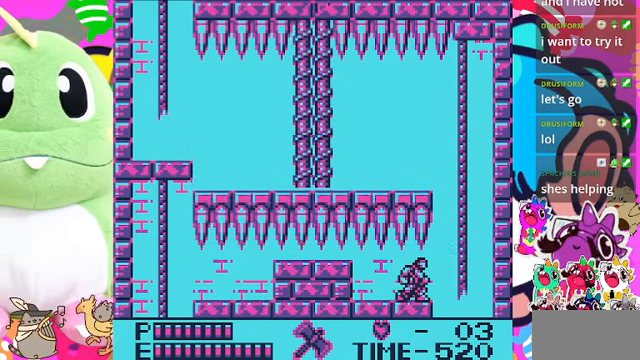
{"buttons": [], "left_stick": "center", "right_stick": "center", "events": [[467, "DPAD_DOWN", "up"]]}
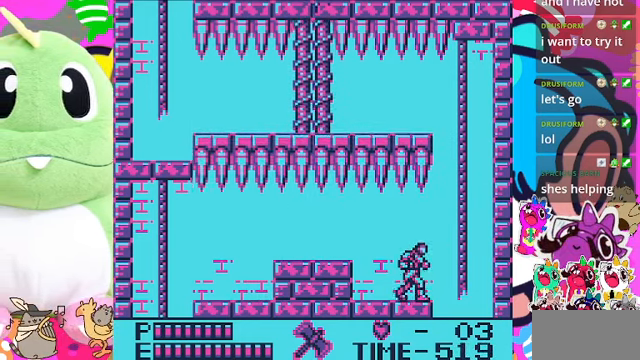
{"buttons": ["CROSS", "DPAD_RIGHT"], "left_stick": "center", "right_stick": "center", "events": [[134, "DPAD_RIGHT", "down"], [367, "CROSS", "down"]]}
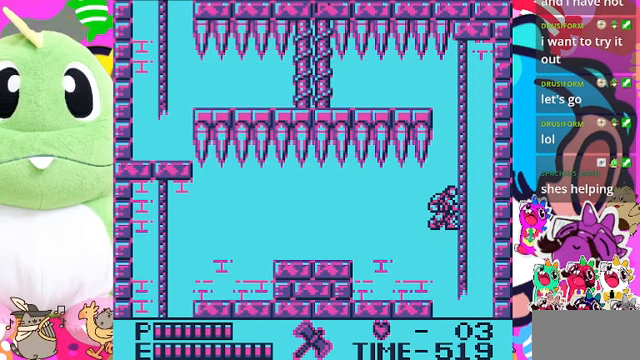
{"buttons": ["DPAD_UP"], "left_stick": "center", "right_stick": "center", "events": [[200, "CROSS", "up"], [200, "DPAD_UP", "down"], [233, "DPAD_RIGHT", "up"]]}
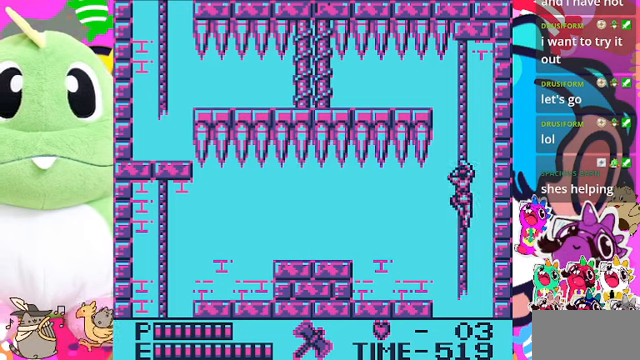
{"buttons": ["DPAD_UP"], "left_stick": "center", "right_stick": "center", "events": []}
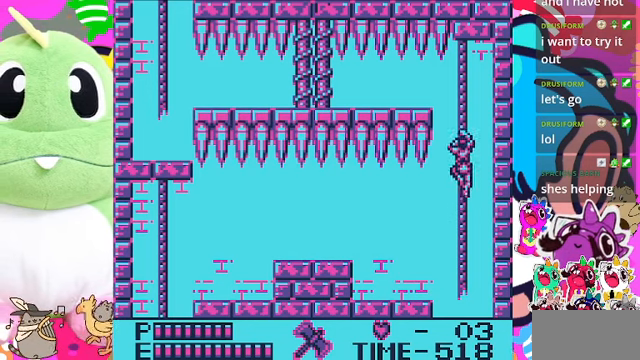
{"buttons": ["DPAD_UP"], "left_stick": "center", "right_stick": "center", "events": []}
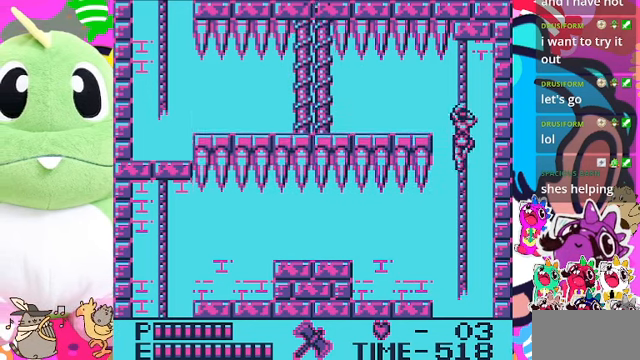
{"buttons": ["CROSS", "DPAD_LEFT"], "left_stick": "center", "right_stick": "center", "events": [[167, "DPAD_UP", "up"], [300, "DPAD_LEFT", "down"], [367, "CROSS", "down"]]}
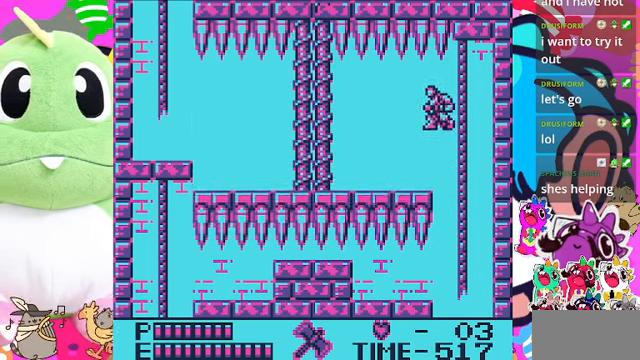
{"buttons": ["DPAD_LEFT"], "left_stick": "center", "right_stick": "center", "events": [[67, "CROSS", "up"]]}
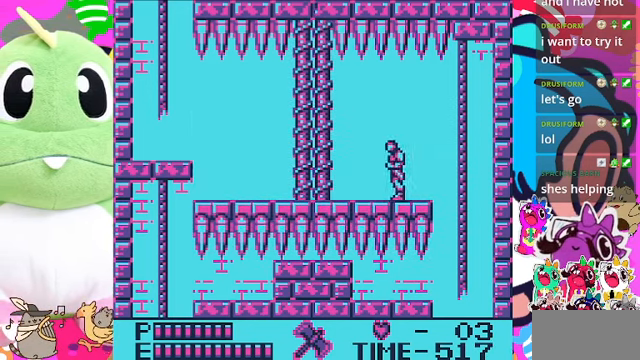
{"buttons": ["DPAD_LEFT"], "left_stick": "center", "right_stick": "center", "events": [[333, "SQUARE", "down"], [500, "SQUARE", "up"]]}
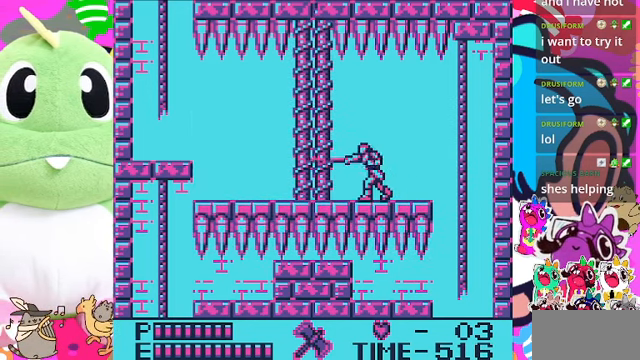
{"buttons": ["SQUARE"], "left_stick": "center", "right_stick": "center", "events": [[300, "DPAD_LEFT", "up"], [367, "SQUARE", "down"], [400, "DPAD_LEFT", "down"], [467, "DPAD_LEFT", "up"]]}
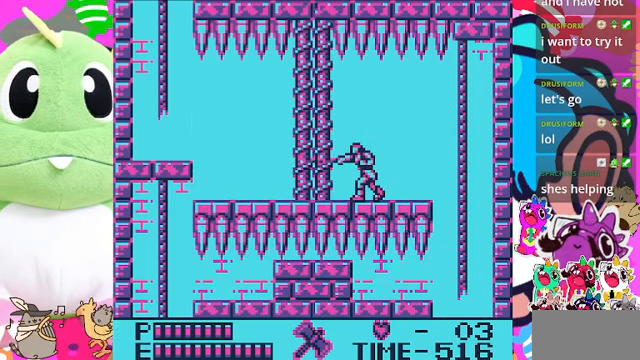
{"buttons": ["SQUARE", "DPAD_DOWN"], "left_stick": "center", "right_stick": "center", "events": [[33, "SQUARE", "up"], [233, "DPAD_DOWN", "down"], [400, "SQUARE", "down"]]}
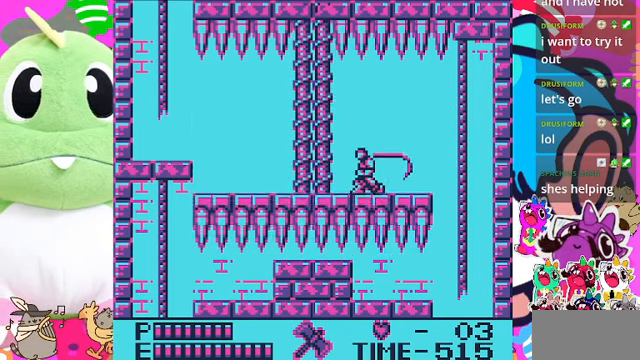
{"buttons": ["SQUARE", "DPAD_DOWN"], "left_stick": "center", "right_stick": "center", "events": [[67, "SQUARE", "up"], [467, "SQUARE", "down"]]}